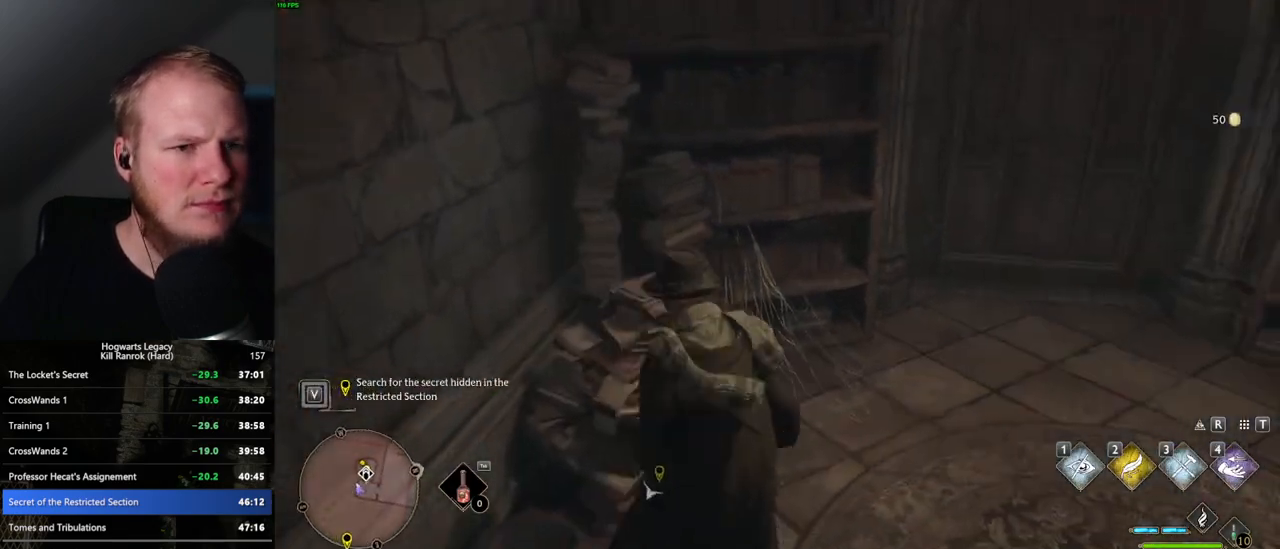
Gameplay with keyboard and mouse; each line is a JSON object with the keys and mouse buttons held at the frame after it. "events" lists presses ("down") and releases ("up") of ".", "/", "0", "1", "2", "3", "4", "5", "6", "7", "8", "9", "a", "alt_l", "alt_r", "b", "backslash", "backspace", "c", "caps_lock", "comma", "ctrl_l", "ctrl_r", "d", "e", "equals", "escape", "f", "f1", "f10", "f11", "f12", "f2", "f3", "f4", "f5", "f6", "f7", "f8", "f9", "g", "h", "i", "j", "k", "l", "lbracket", "m", "minus", "n", "o", "p", "q", "quote", "r", "rbracket", "return", "s", "semicolon", "shift_l", "shift_r", "space", "super", "t", "tab", "tilde", "u", "v", "w", "x", "y", "z", "mouse_left", "mouse_wheel", "mouse_right", "mouse_mb4" and "mouse_mb5" between this image and that frame as [ms after this image, input, new state], when the widget could be followed in between. "mouse_left", "mouse_wheel", "mouse_right", "mouse_mb4", "mouse_mb5" = the "left", "wheel", "right", "mb4", "mb5" buttons of the "mouse" list. No other keys are recorded. "wheel" means that the mouse wheel is clicked or scrolled. Mouse movement is not recorded.
{"keys": ["w"], "mouse": [], "events": [[134, "space", "up"], [217, "d", "up"]]}
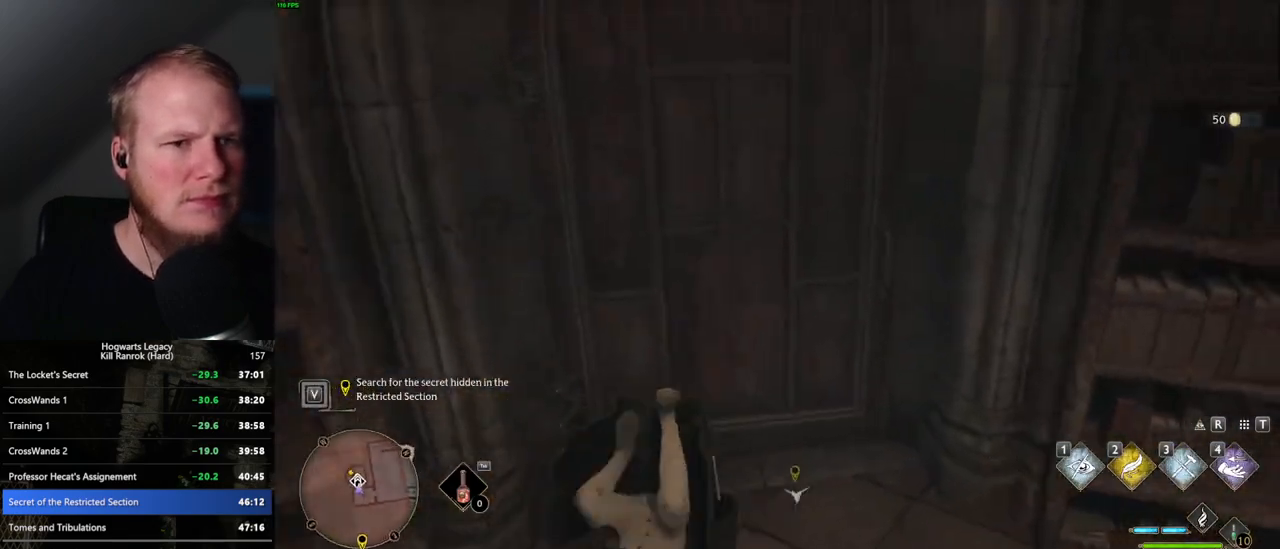
{"keys": ["w"], "mouse": [], "events": []}
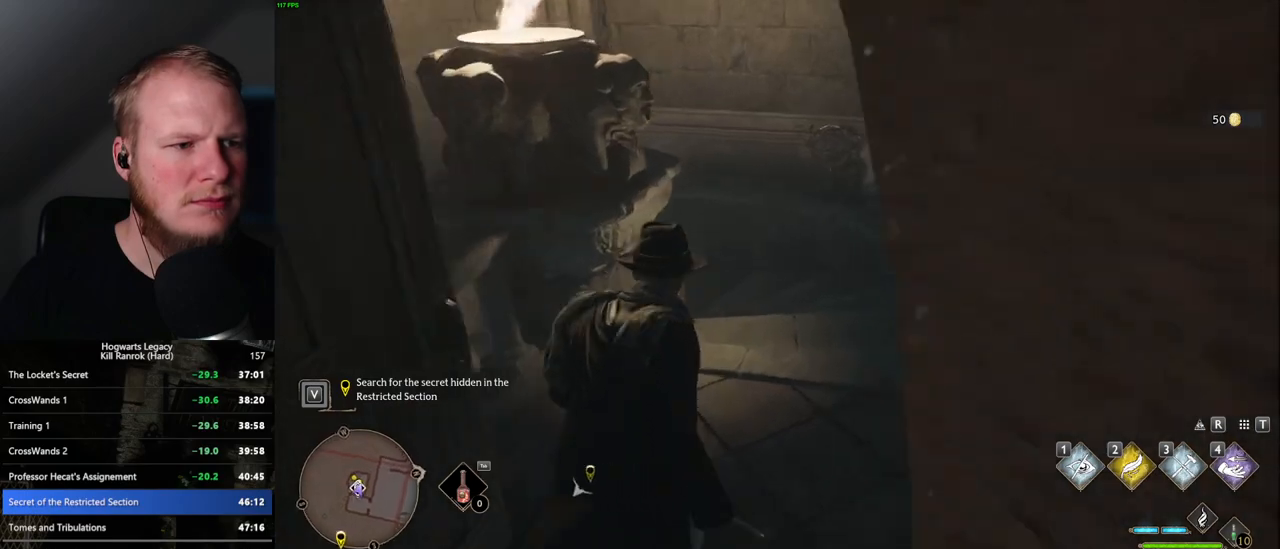
{"keys": ["w"], "mouse": [], "events": []}
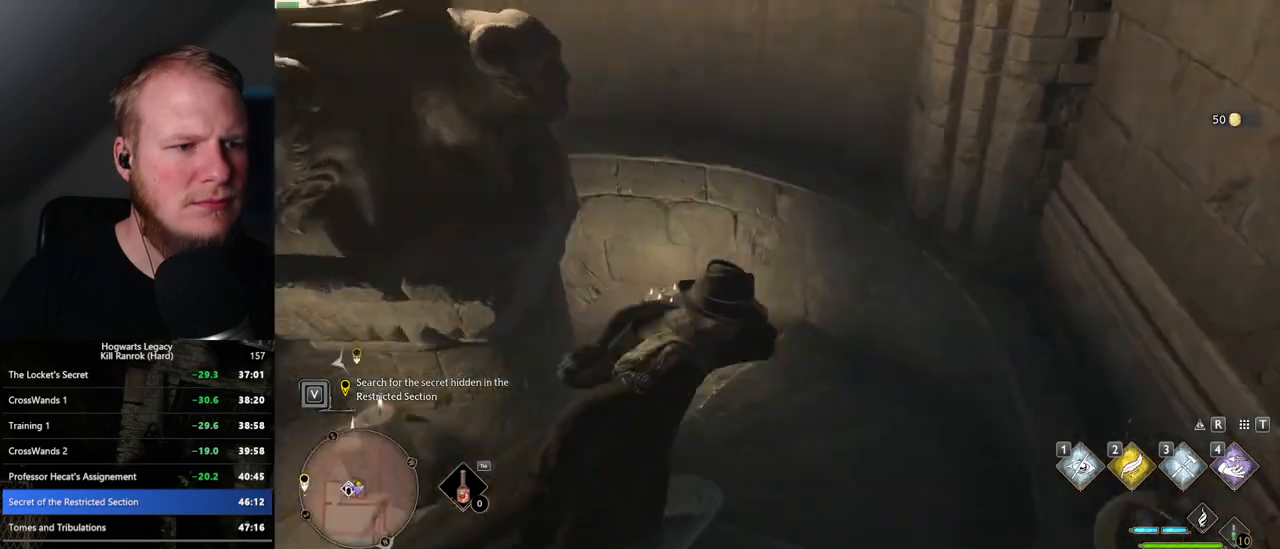
{"keys": ["w"], "mouse": [], "events": []}
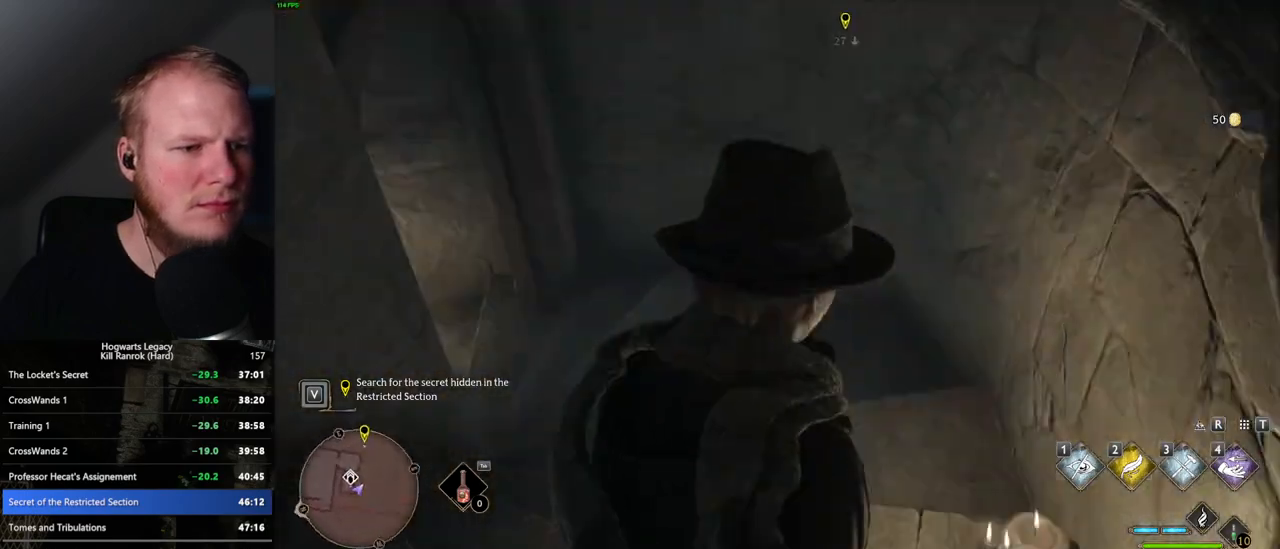
{"keys": ["w"], "mouse": [], "events": []}
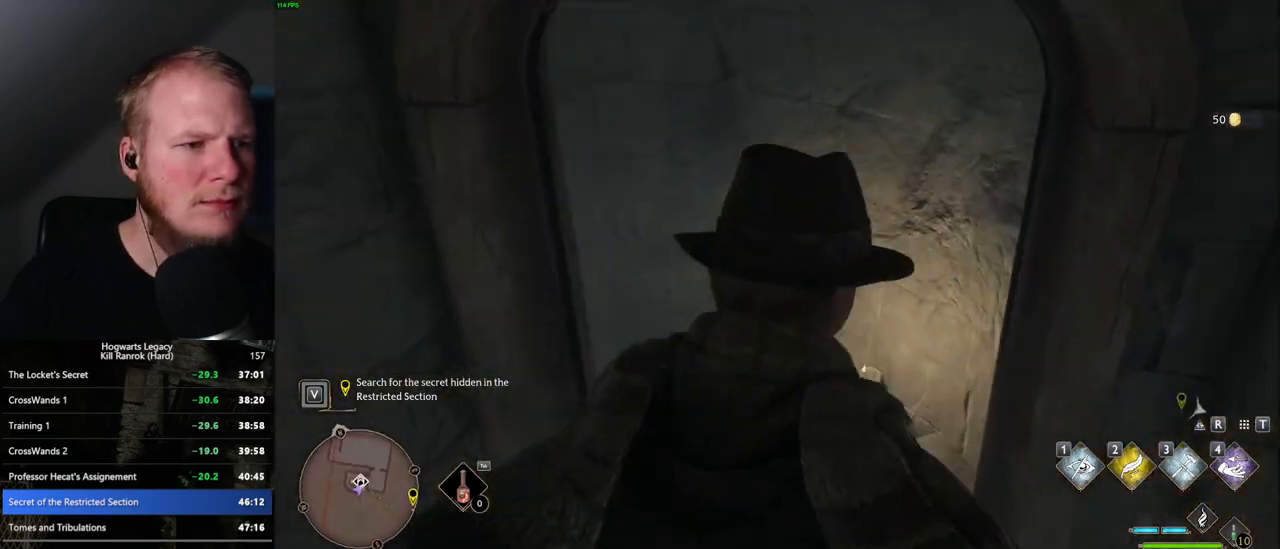
{"keys": ["w"], "mouse": [], "events": []}
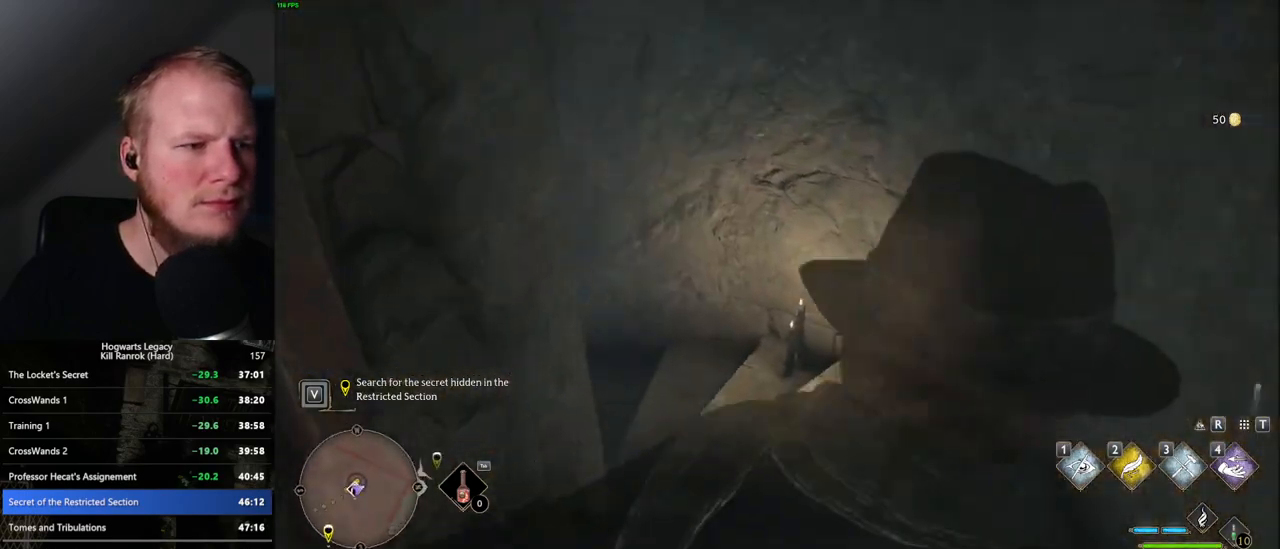
{"keys": ["w"], "mouse": [], "events": []}
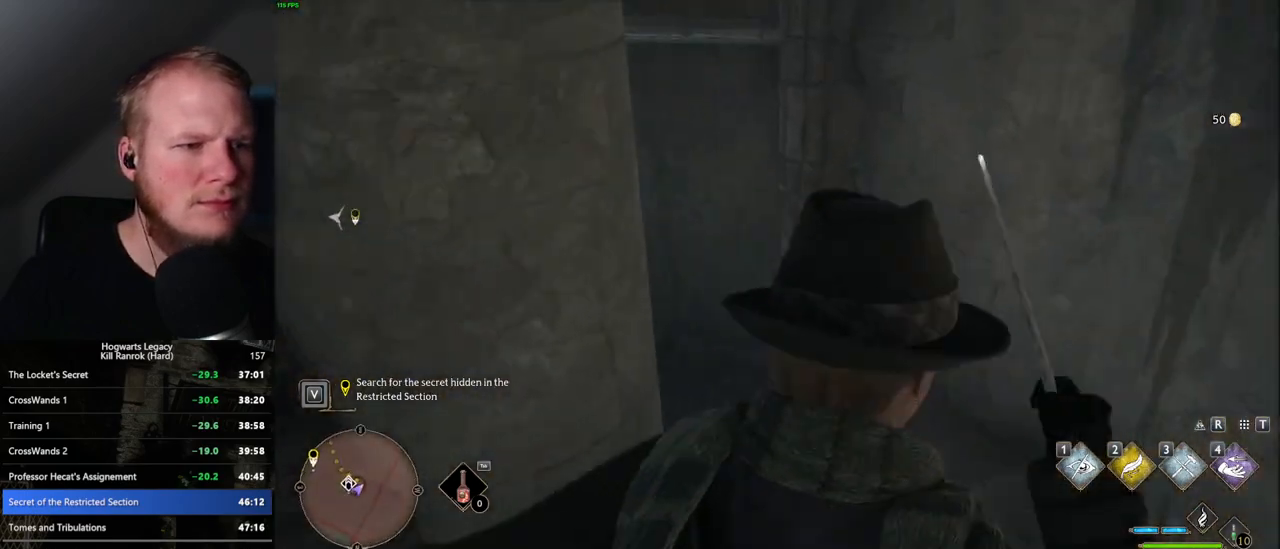
{"keys": ["w"], "mouse": [], "events": []}
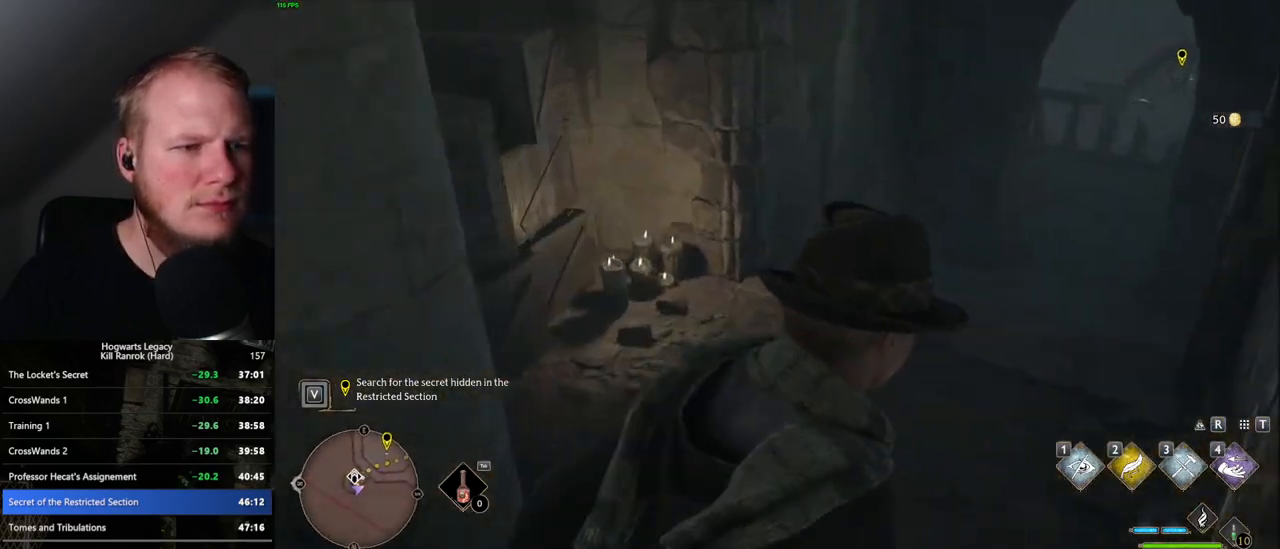
{"keys": ["w"], "mouse": [], "events": []}
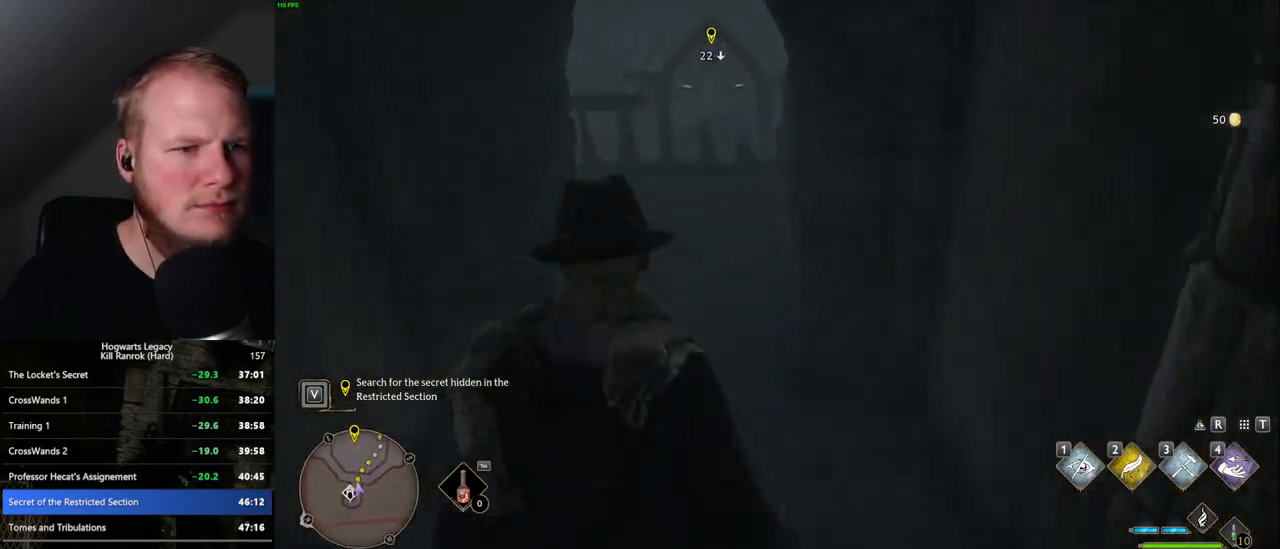
{"keys": ["w"], "mouse": ["mb5"], "events": [[367, "mouse_mb5", "down"]]}
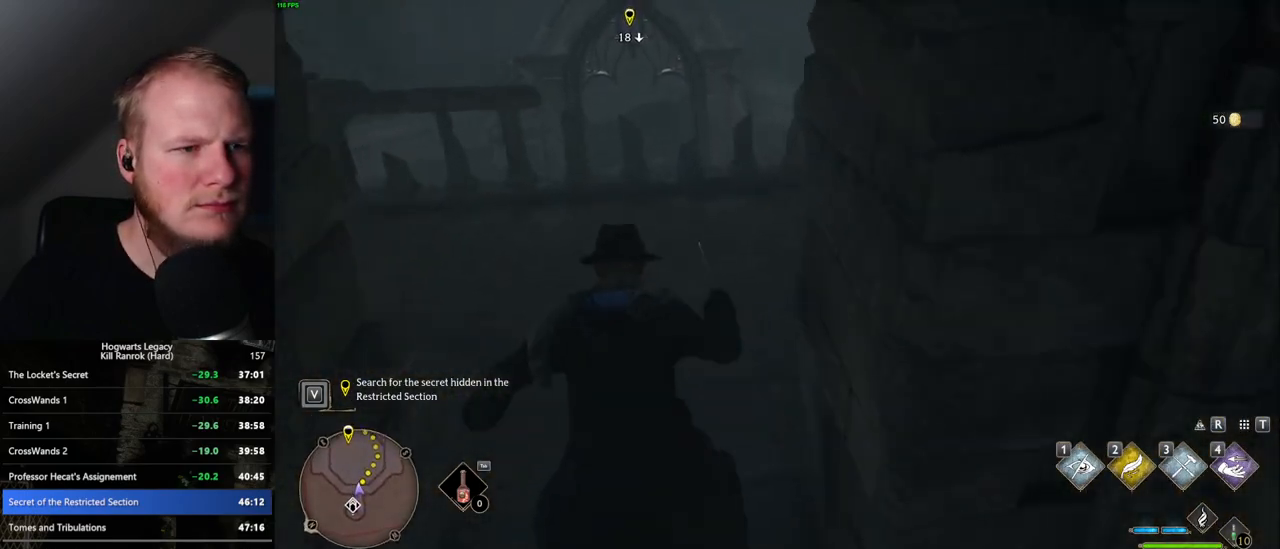
{"keys": ["w"], "mouse": [], "events": [[234, "mouse_mb5", "up"]]}
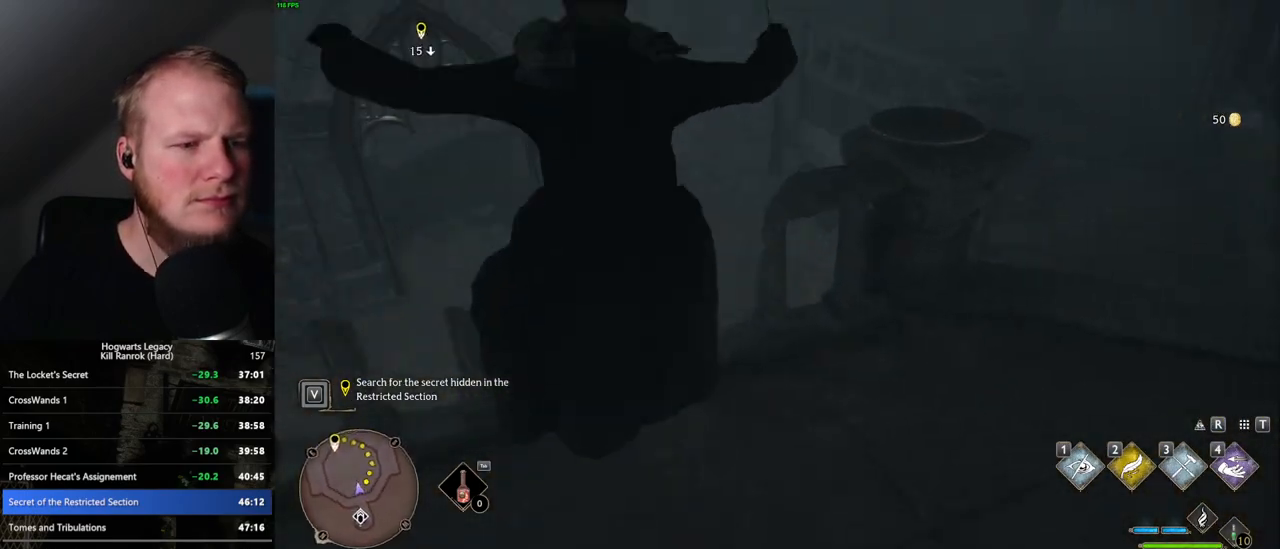
{"keys": ["w"], "mouse": [], "events": [[150, "space", "down"], [284, "space", "up"]]}
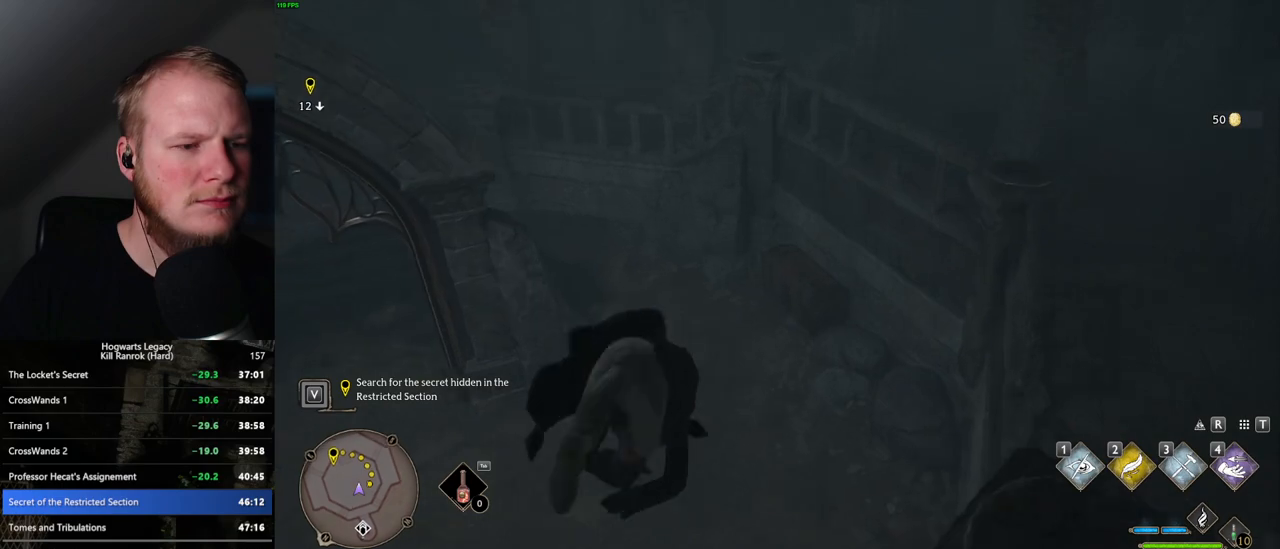
{"keys": ["d", "w"], "mouse": [], "events": [[400, "d", "down"]]}
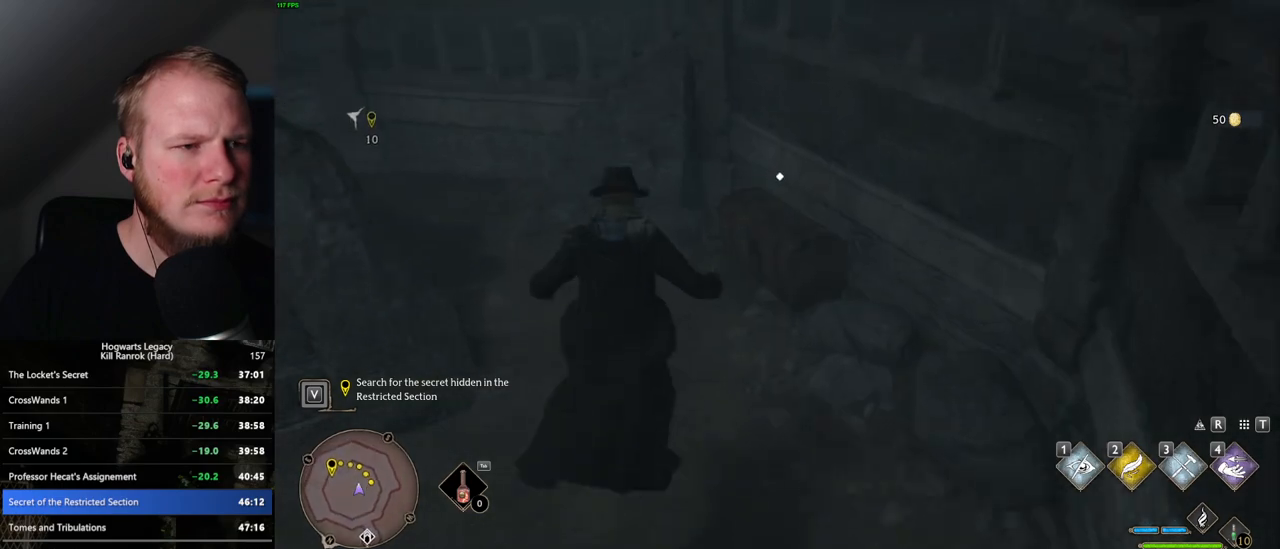
{"keys": ["a", "w"], "mouse": [], "events": [[50, "d", "up"], [417, "a", "down"], [417, "f", "down"], [500, "f", "up"]]}
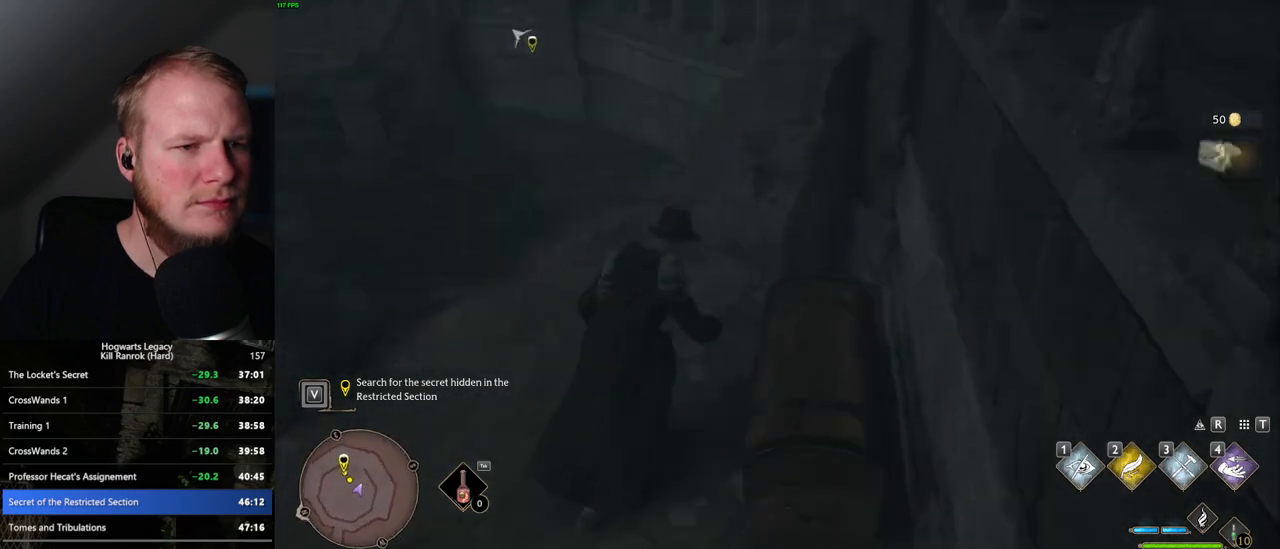
{"keys": ["a", "w"], "mouse": [], "events": []}
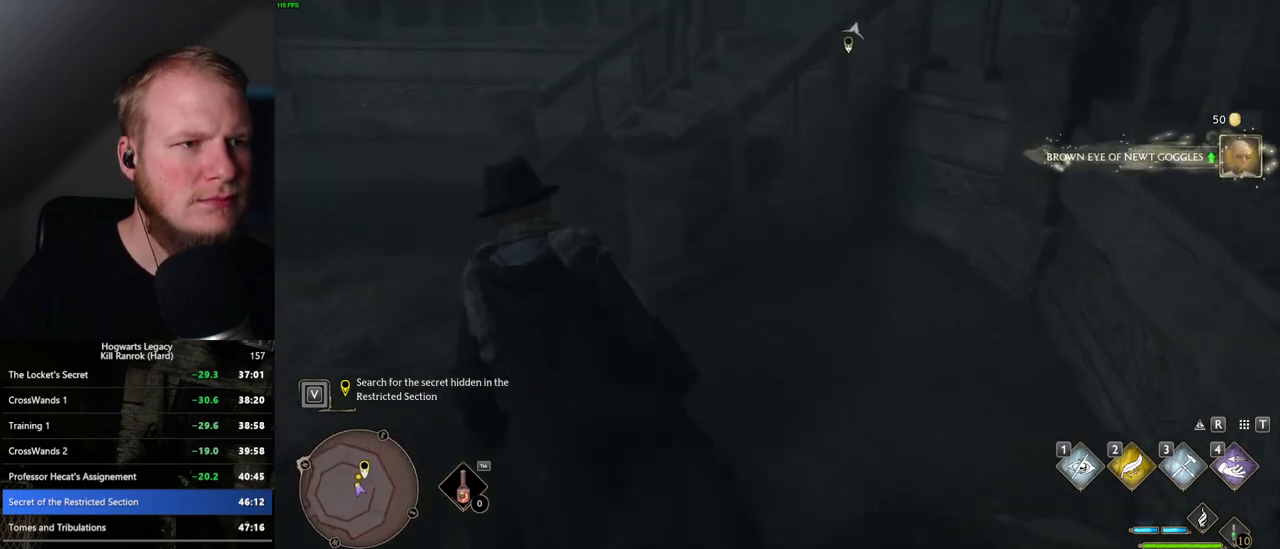
{"keys": ["w"], "mouse": [], "events": [[200, "a", "up"]]}
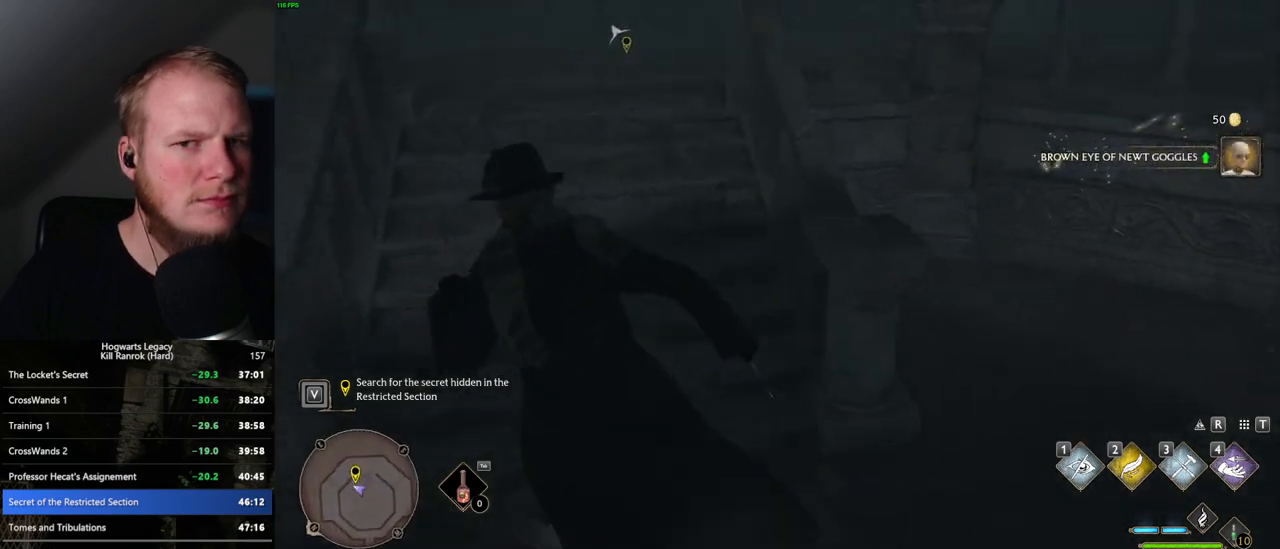
{"keys": [], "mouse": [], "events": [[400, "f", "down"], [484, "f", "up"], [484, "w", "up"]]}
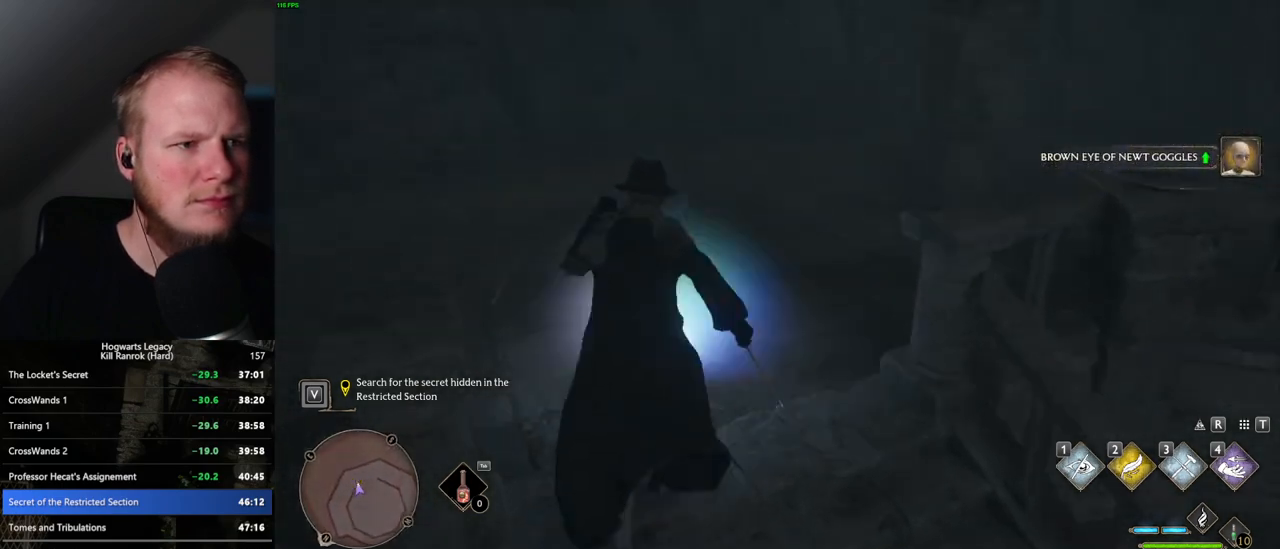
{"keys": [], "mouse": [], "events": [[50, "f", "down"], [134, "f", "up"], [200, "f", "down"], [284, "f", "up"]]}
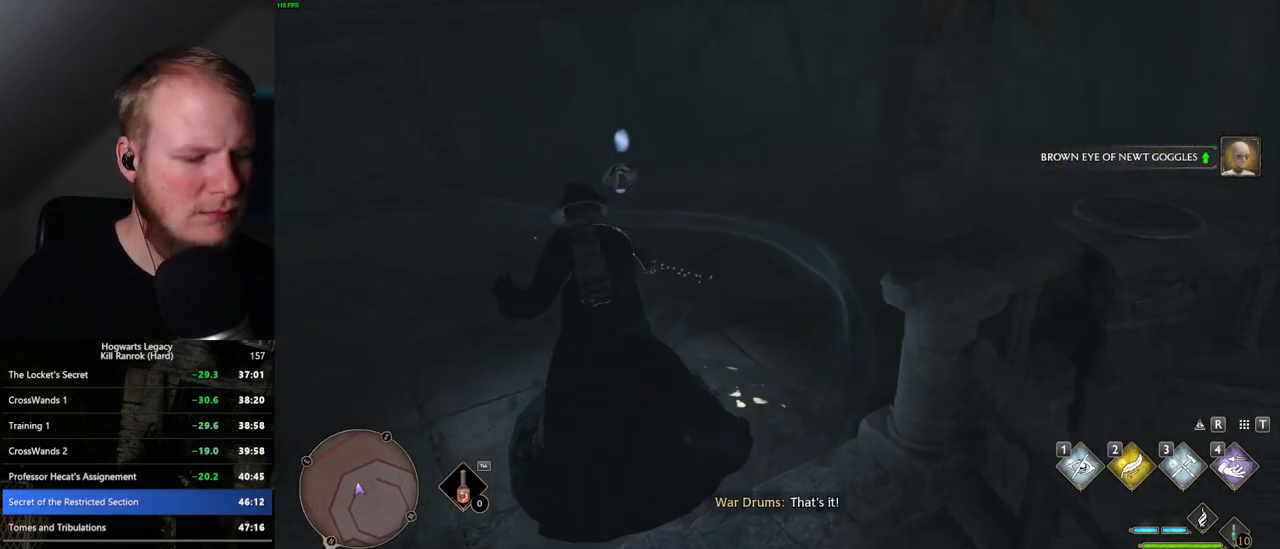
{"keys": ["i"], "mouse": [], "events": [[467, "i", "down"]]}
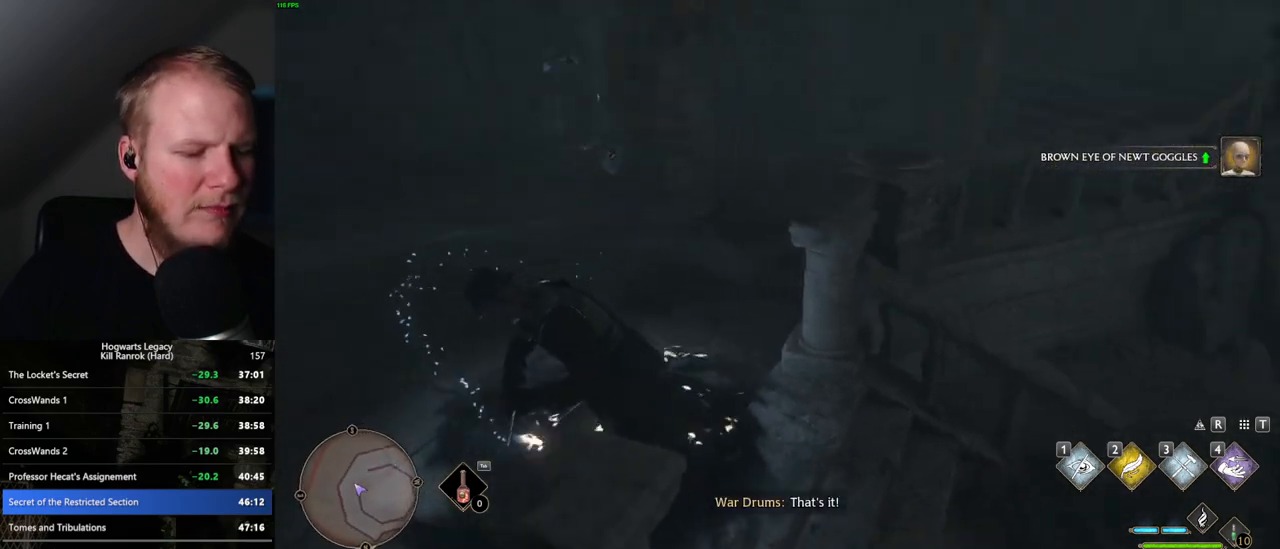
{"keys": [], "mouse": [], "events": [[67, "i", "up"]]}
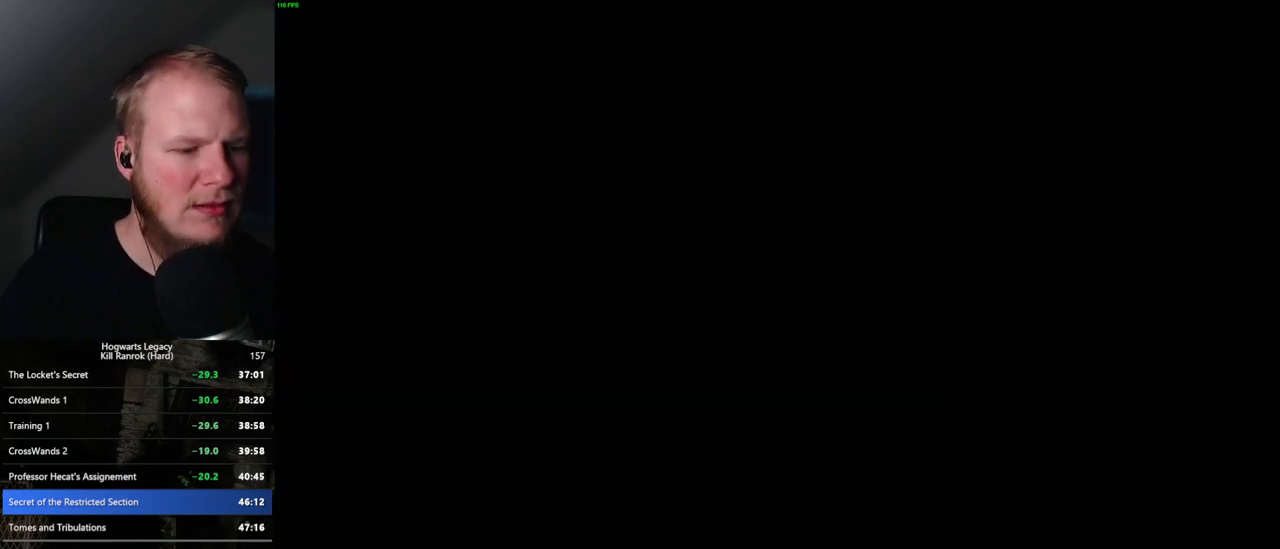
{"keys": [], "mouse": [], "events": []}
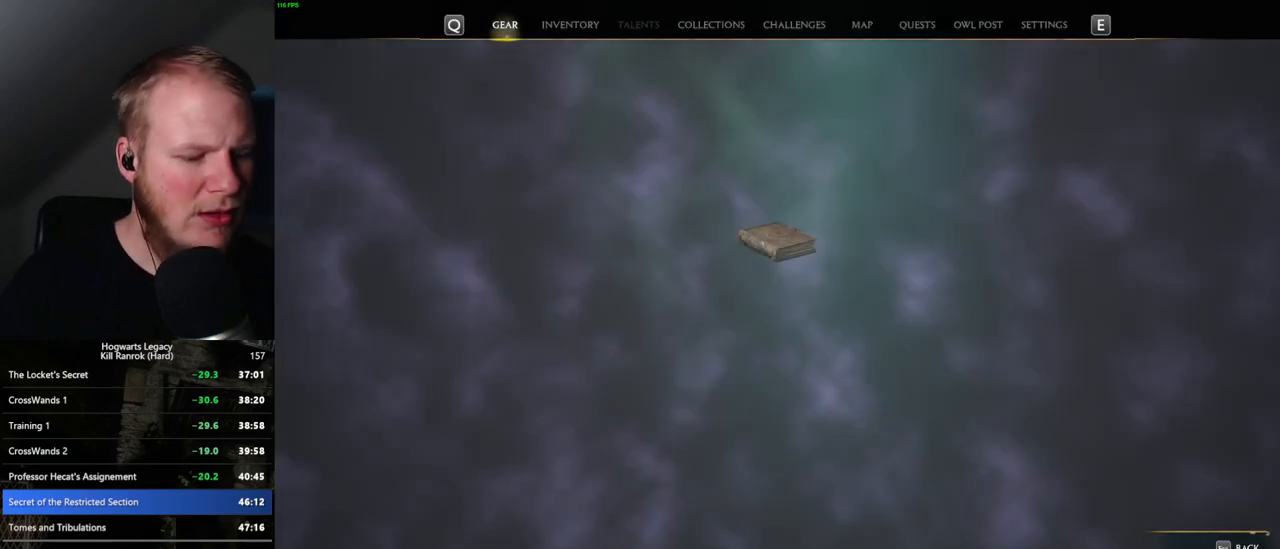
{"keys": ["i"], "mouse": [], "events": [[167, "i", "down"], [234, "i", "up"], [484, "i", "down"]]}
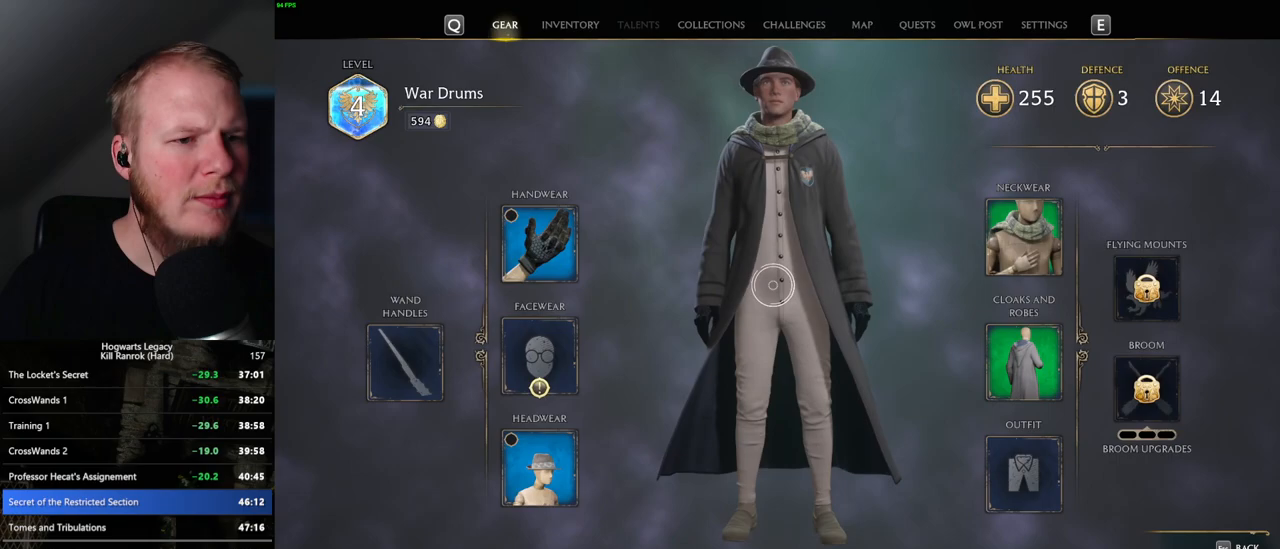
{"keys": [], "mouse": [], "events": [[50, "i", "up"]]}
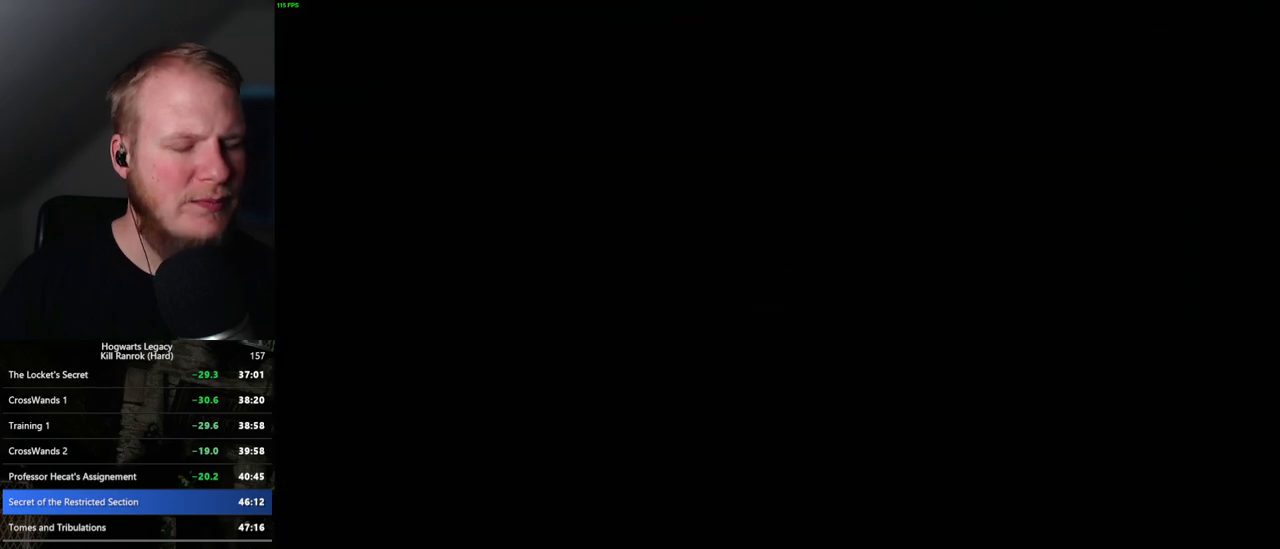
{"keys": [], "mouse": [], "events": []}